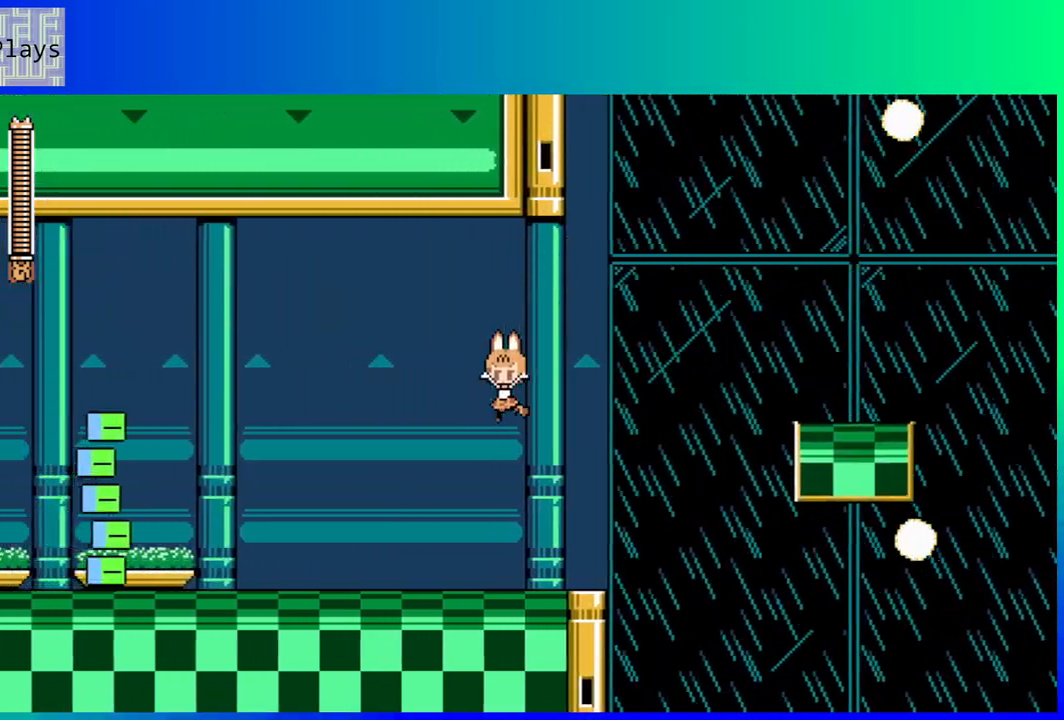
Gameplay with a controller (Nintendo layout); each line is a JSON object with the inputs held at the frame after it. "events" lists button and stick changes between this image and that frame as [ms after this image, input, new state], when the widget could be followed in between. Not read: L3 R3.
{"buttons": [], "left_stick": "center", "right_stick": "center", "events": [[133, "Y", "down"], [200, "DPAD_LEFT", "up"], [233, "Y", "up"]]}
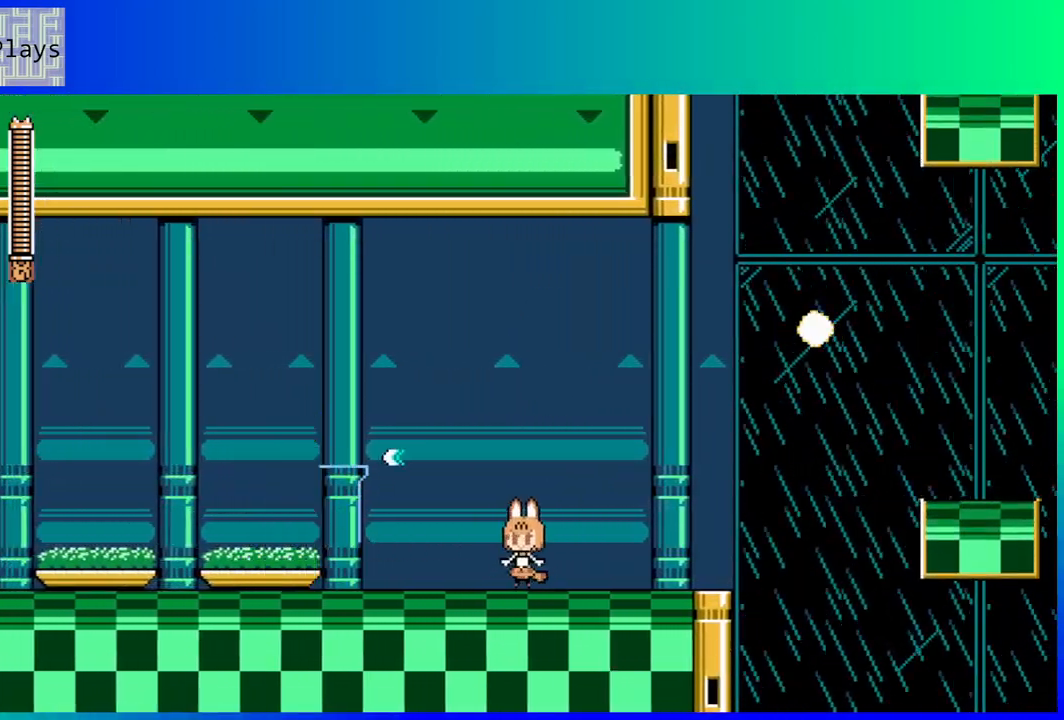
{"buttons": ["B", "Y"], "left_stick": "center", "right_stick": "center", "events": [[100, "DPAD_RIGHT", "down"], [317, "DPAD_RIGHT", "up"], [333, "DPAD_LEFT", "down"], [433, "B", "down"], [450, "DPAD_LEFT", "up"], [500, "Y", "down"]]}
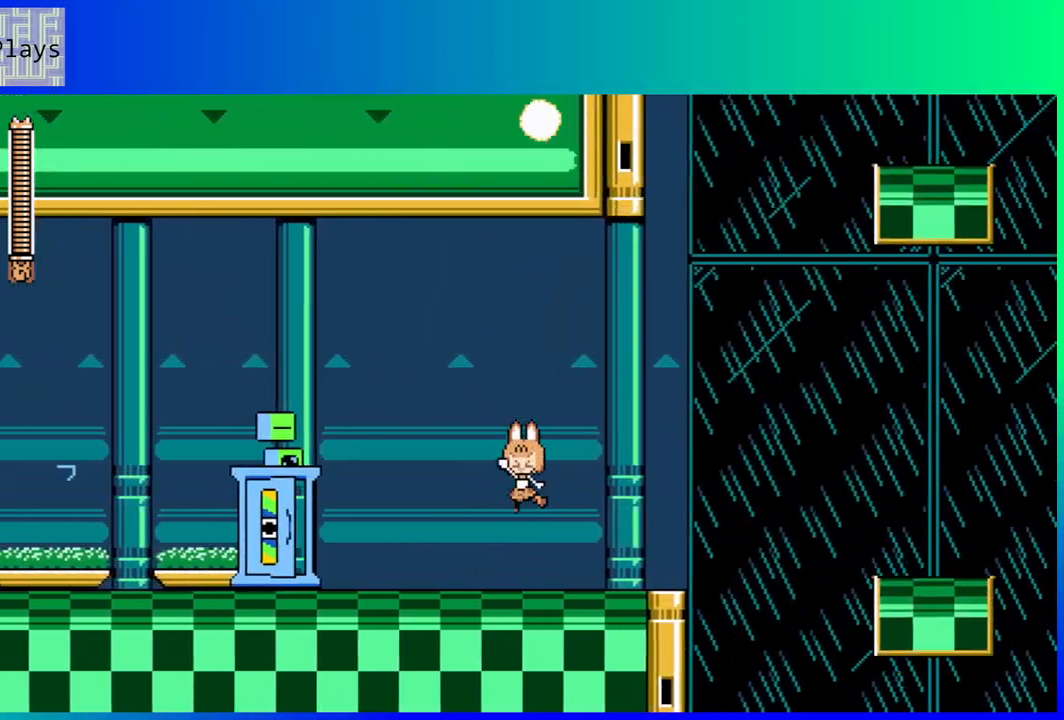
{"buttons": ["B"], "left_stick": "center", "right_stick": "center", "events": [[67, "B", "up"], [83, "Y", "up"], [500, "B", "down"]]}
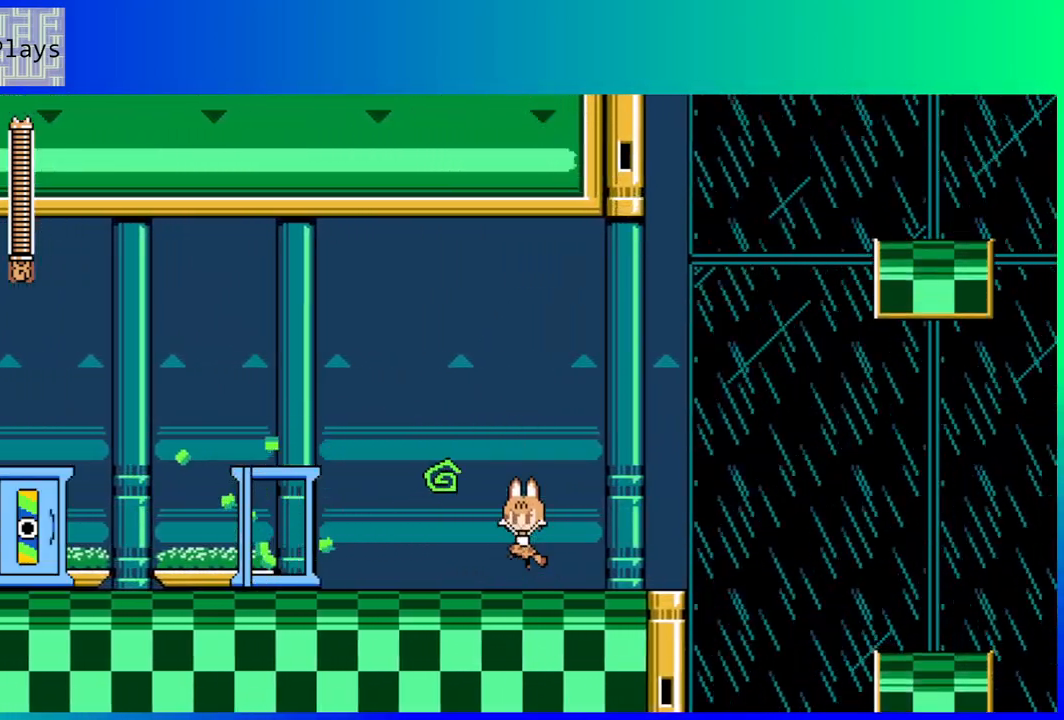
{"buttons": ["DPAD_LEFT"], "left_stick": "center", "right_stick": "center", "events": [[267, "DPAD_LEFT", "down"], [300, "B", "up"]]}
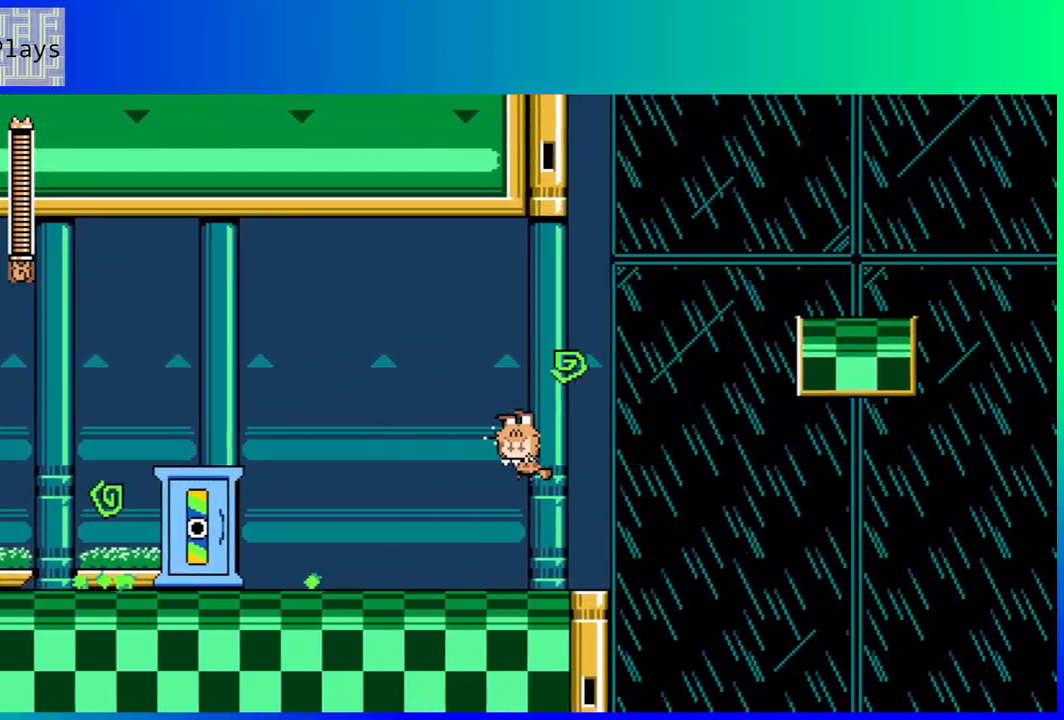
{"buttons": ["Y"], "left_stick": "center", "right_stick": "center", "events": [[167, "Y", "down"], [217, "Y", "up"], [300, "Y", "down"], [367, "DPAD_LEFT", "up"], [367, "Y", "up"], [450, "Y", "down"]]}
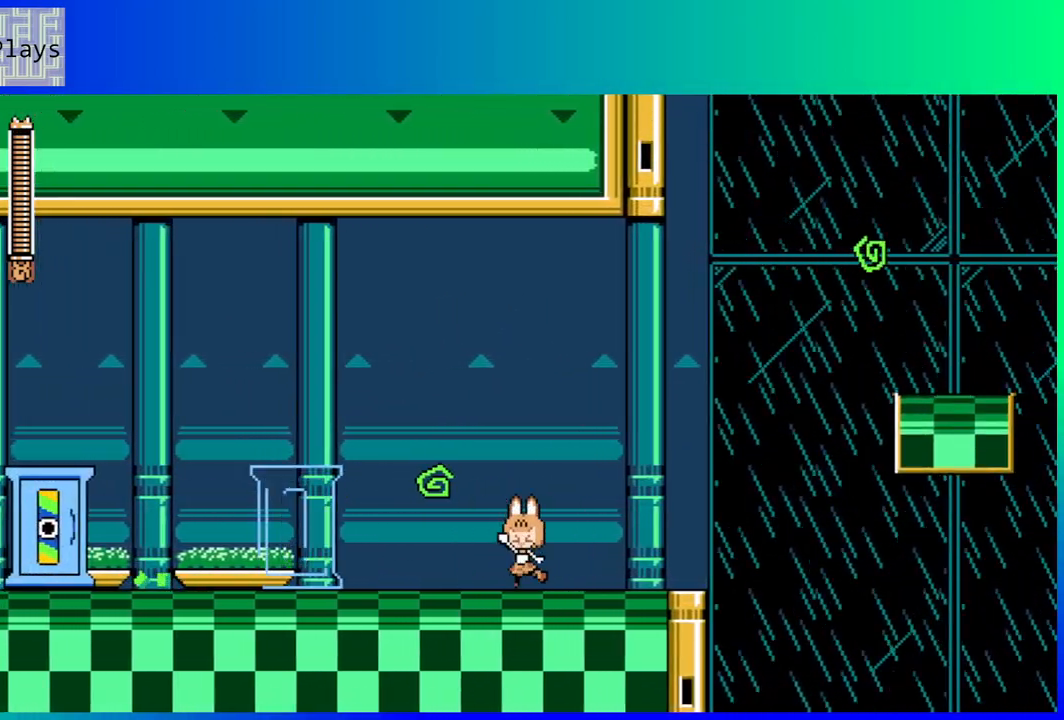
{"buttons": [], "left_stick": "center", "right_stick": "center", "events": [[33, "Y", "up"], [100, "Y", "down"], [167, "Y", "up"], [250, "Y", "down"], [333, "Y", "up"], [417, "Y", "down"], [500, "Y", "up"]]}
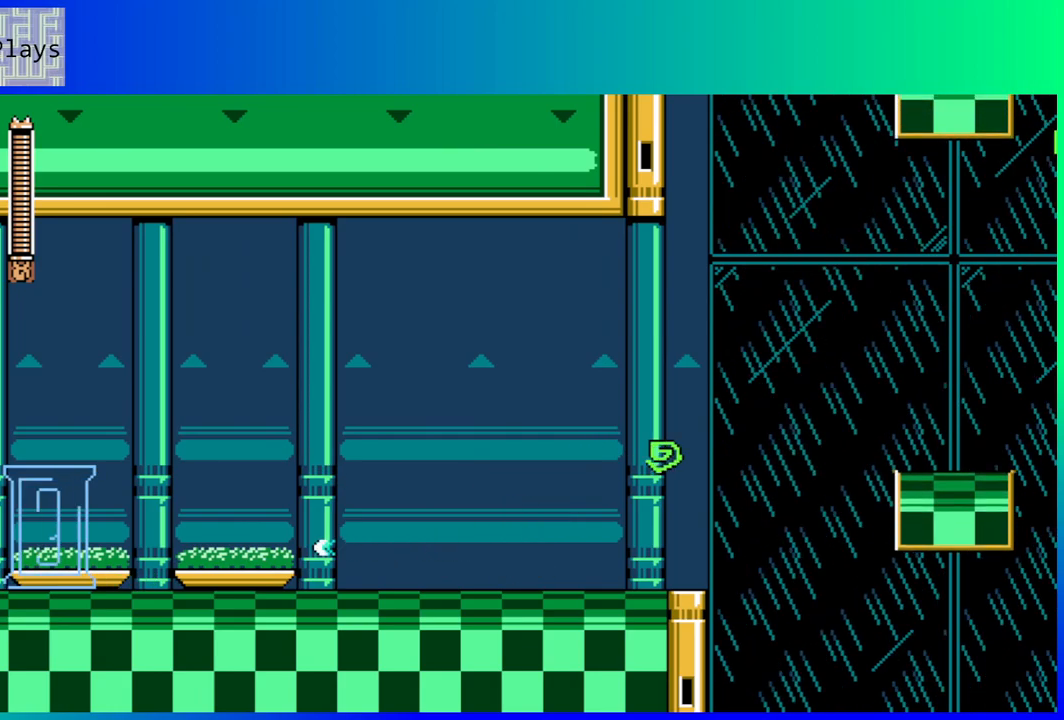
{"buttons": ["Y", "DPAD_LEFT"], "left_stick": "center", "right_stick": "center", "events": [[83, "Y", "down"], [183, "Y", "up"], [233, "Y", "down"], [350, "Y", "up"], [417, "Y", "down"], [467, "DPAD_LEFT", "down"]]}
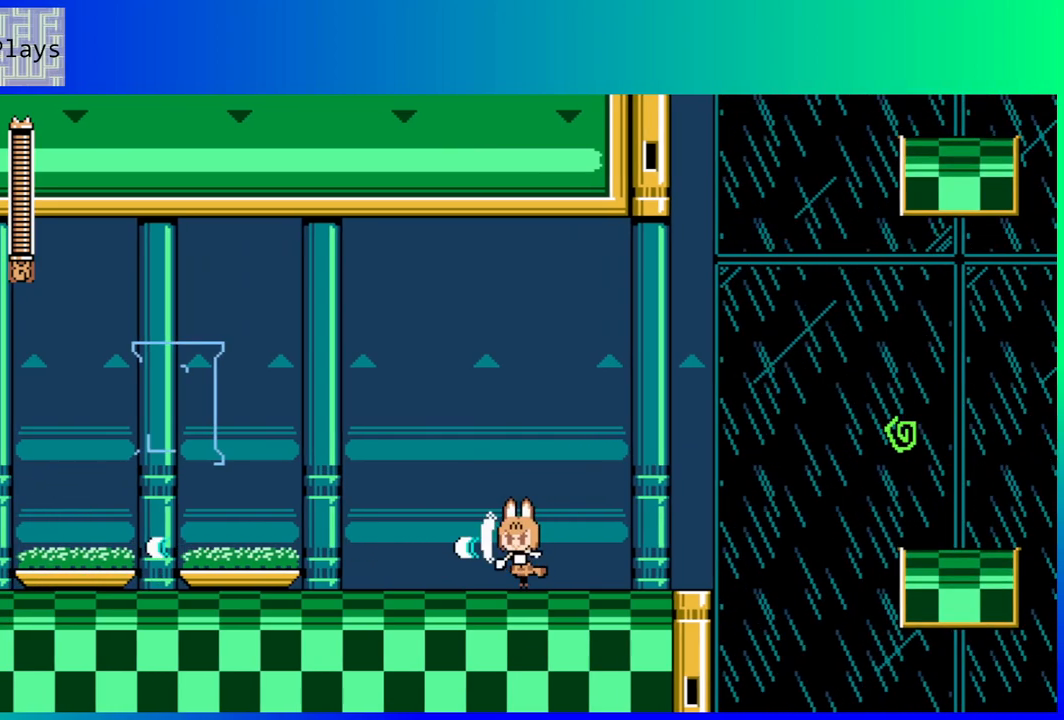
{"buttons": ["Y"], "left_stick": "center", "right_stick": "center", "events": [[17, "Y", "up"], [67, "Y", "down"], [183, "Y", "up"], [250, "Y", "down"], [300, "DPAD_LEFT", "up"], [300, "Y", "up"], [367, "B", "down"], [450, "Y", "down"], [500, "B", "up"]]}
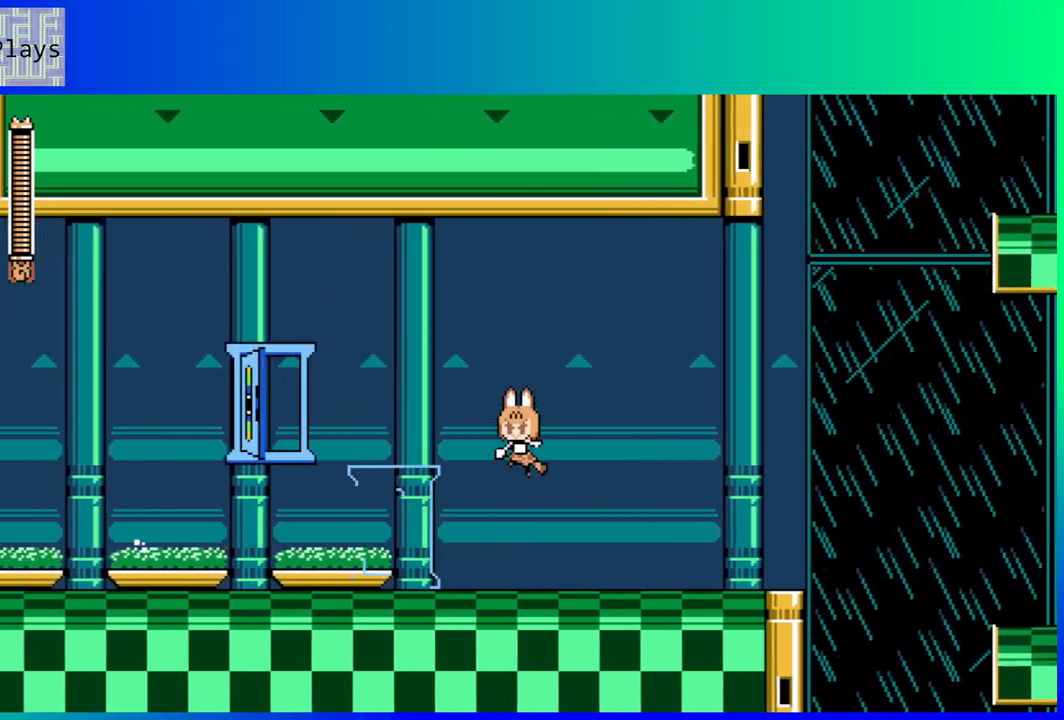
{"buttons": ["DPAD_DOWN", "DPAD_LEFT"], "left_stick": "center", "right_stick": "center", "events": [[50, "Y", "up"], [117, "Y", "down"], [183, "Y", "up"], [233, "Y", "down"], [333, "DPAD_LEFT", "down"], [333, "Y", "up"], [433, "DPAD_DOWN", "down"]]}
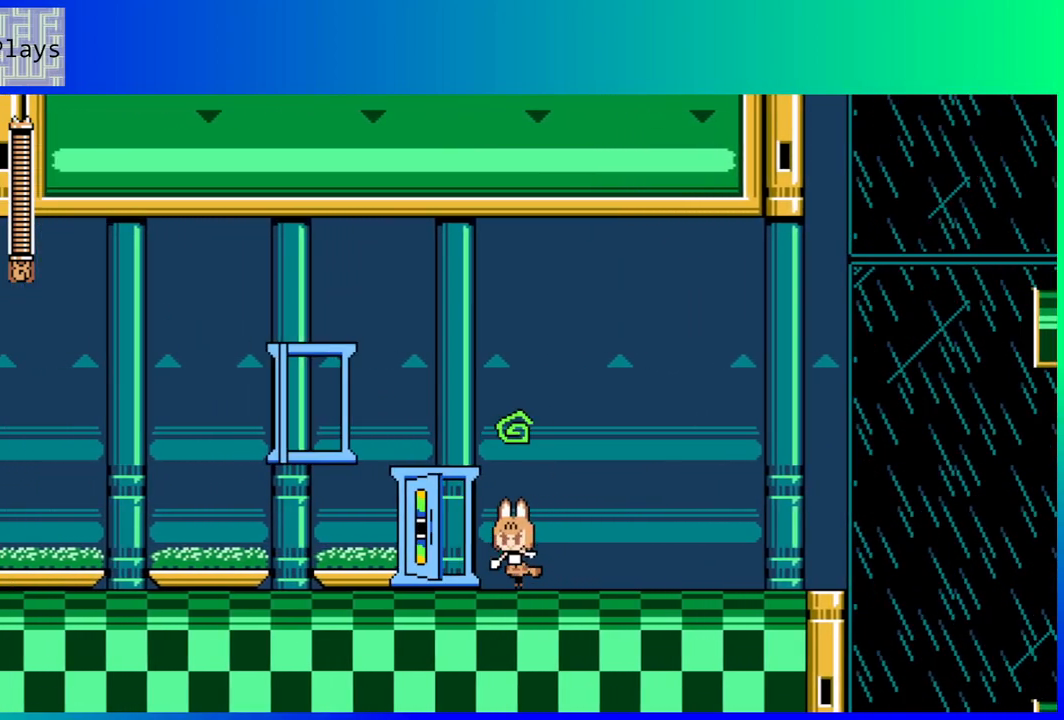
{"buttons": ["DPAD_LEFT"], "left_stick": "center", "right_stick": "center", "events": [[33, "B", "down"], [467, "B", "up"], [467, "DPAD_DOWN", "up"]]}
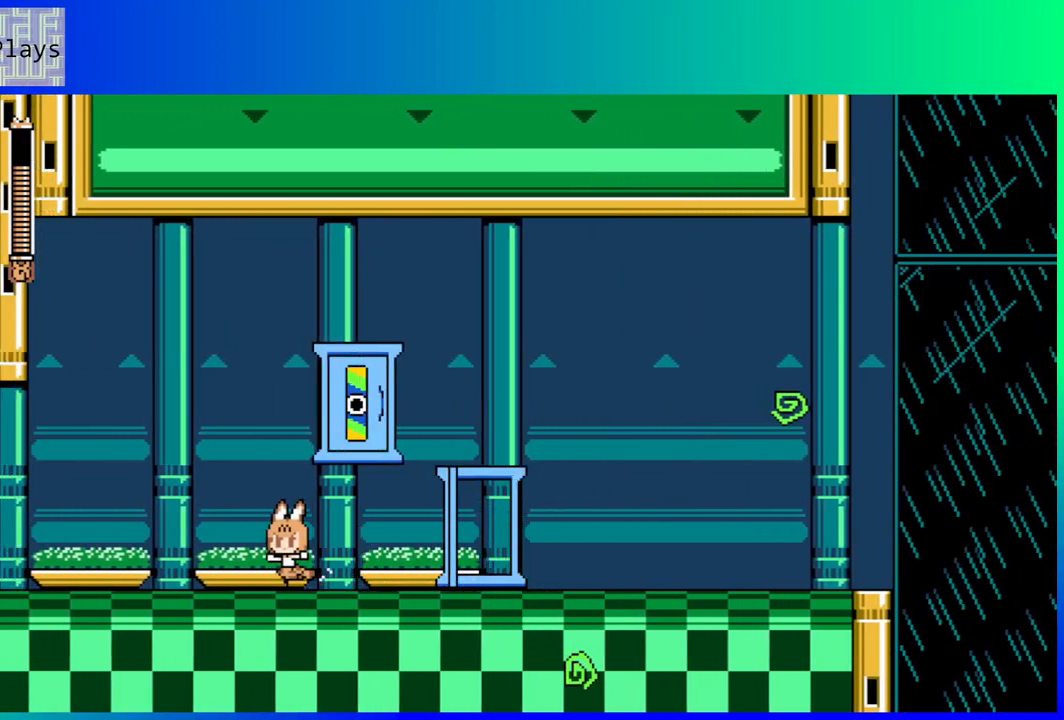
{"buttons": ["B", "DPAD_DOWN", "DPAD_RIGHT"], "left_stick": "center", "right_stick": "center", "events": [[400, "B", "down"], [467, "DPAD_DOWN", "down"], [483, "DPAD_LEFT", "up"], [500, "DPAD_RIGHT", "down"]]}
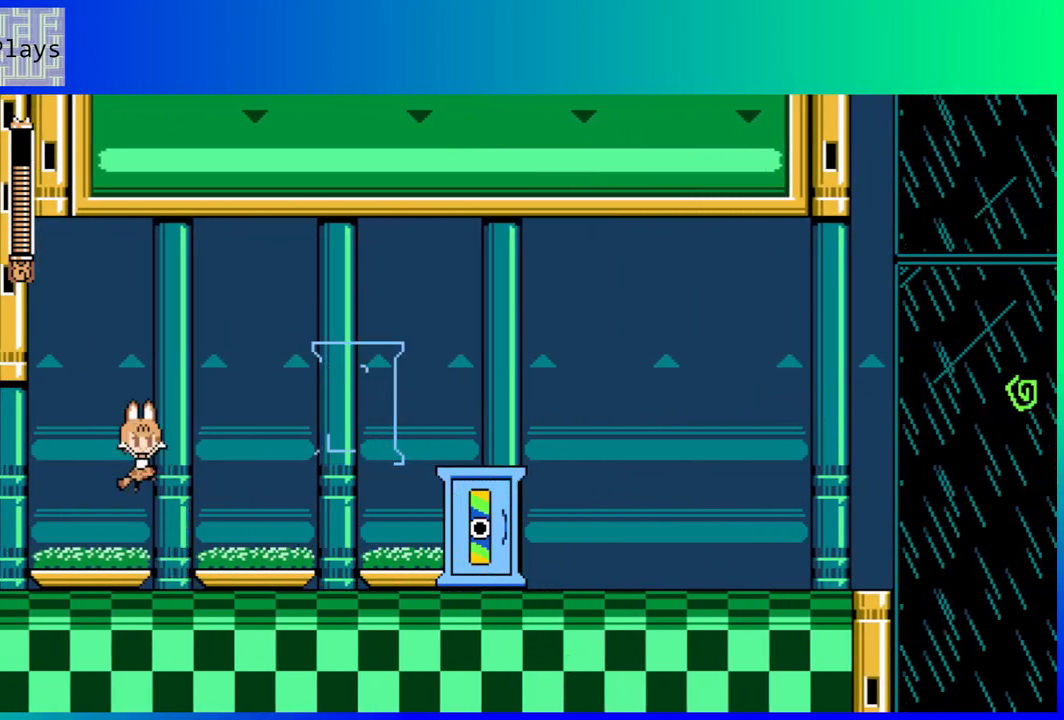
{"buttons": ["DPAD_LEFT"], "left_stick": "center", "right_stick": "center", "events": [[17, "DPAD_DOWN", "up"], [50, "Y", "down"], [100, "DPAD_RIGHT", "up"], [133, "B", "up"], [167, "Y", "up"], [217, "Y", "down"], [283, "DPAD_LEFT", "down"], [317, "Y", "up"]]}
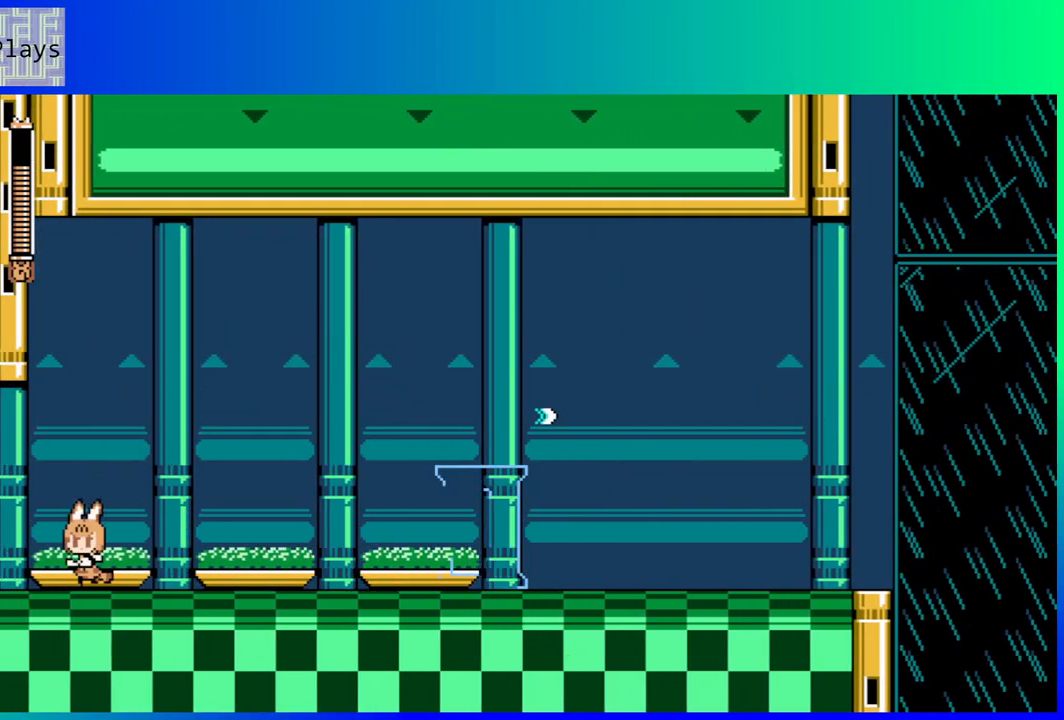
{"buttons": ["DPAD_LEFT"], "left_stick": "center", "right_stick": "center", "events": []}
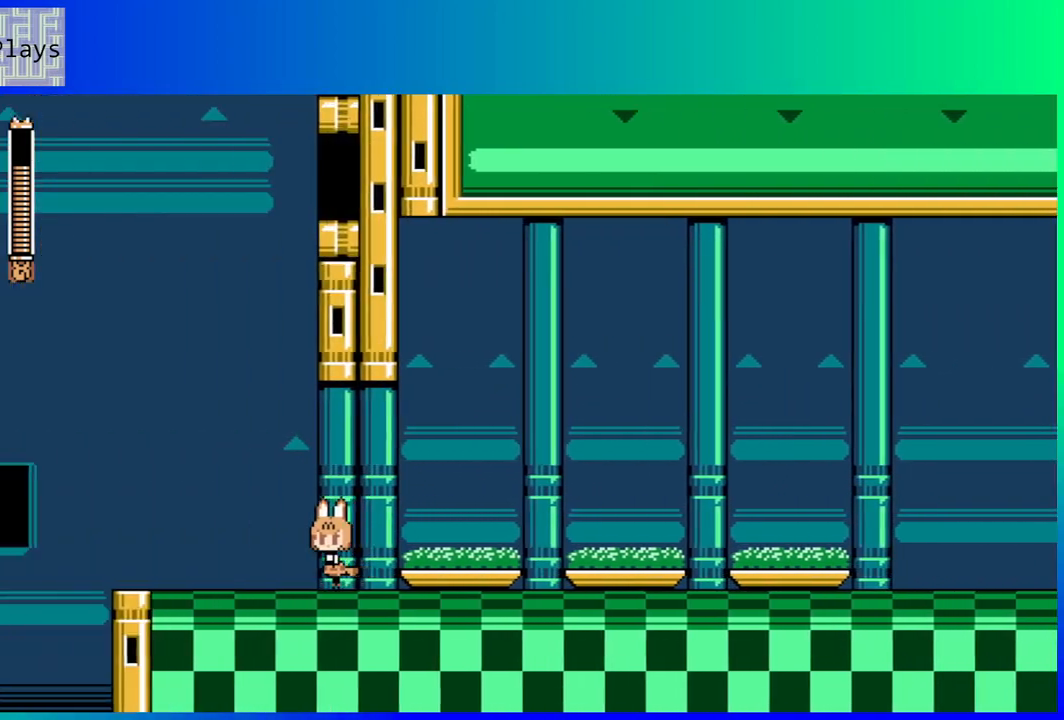
{"buttons": [], "left_stick": "center", "right_stick": "center", "events": [[117, "DPAD_LEFT", "up"]]}
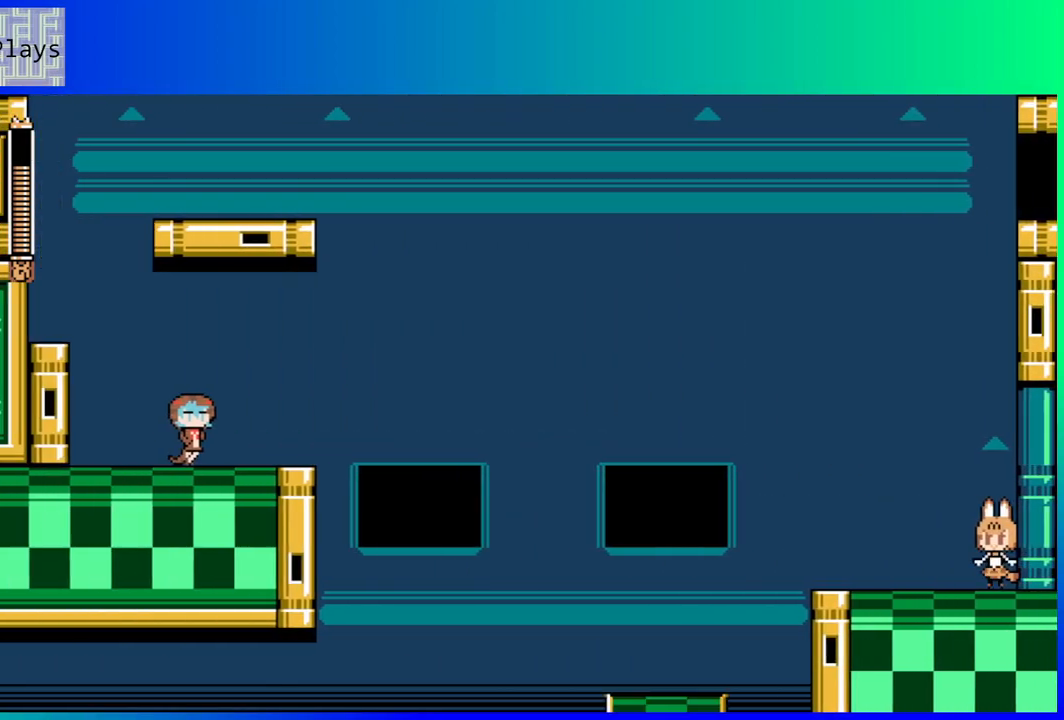
{"buttons": [], "left_stick": "center", "right_stick": "center", "events": [[150, "DPAD_LEFT", "down"], [433, "DPAD_LEFT", "up"]]}
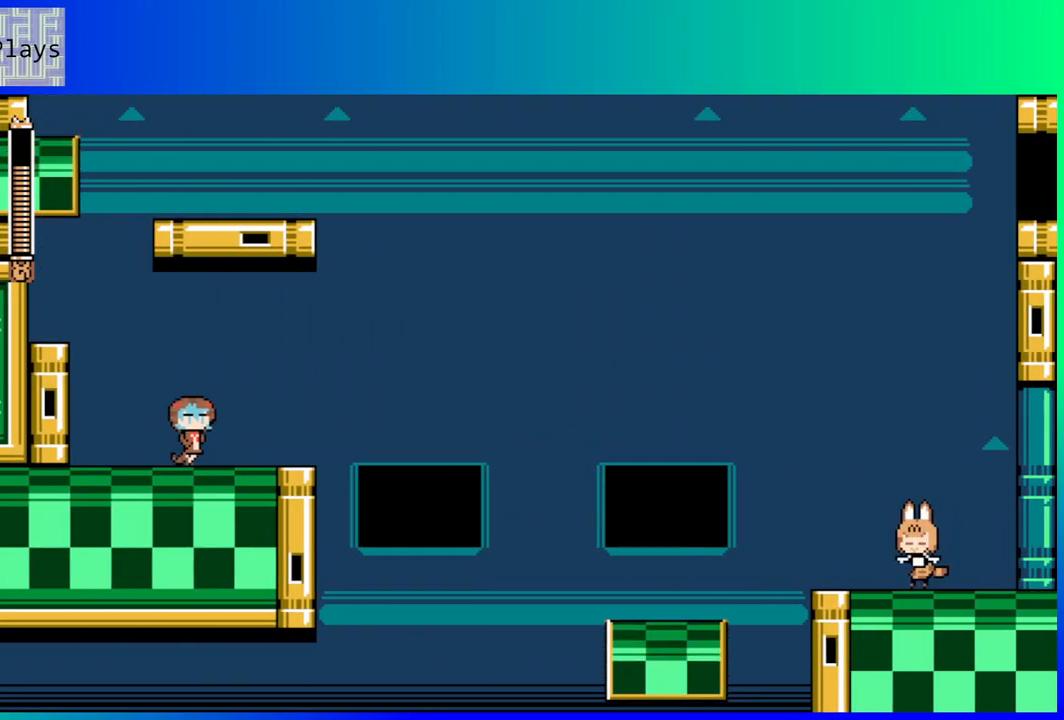
{"buttons": ["B"], "left_stick": "center", "right_stick": "center", "events": [[150, "DPAD_LEFT", "down"], [317, "B", "down"], [500, "DPAD_LEFT", "up"]]}
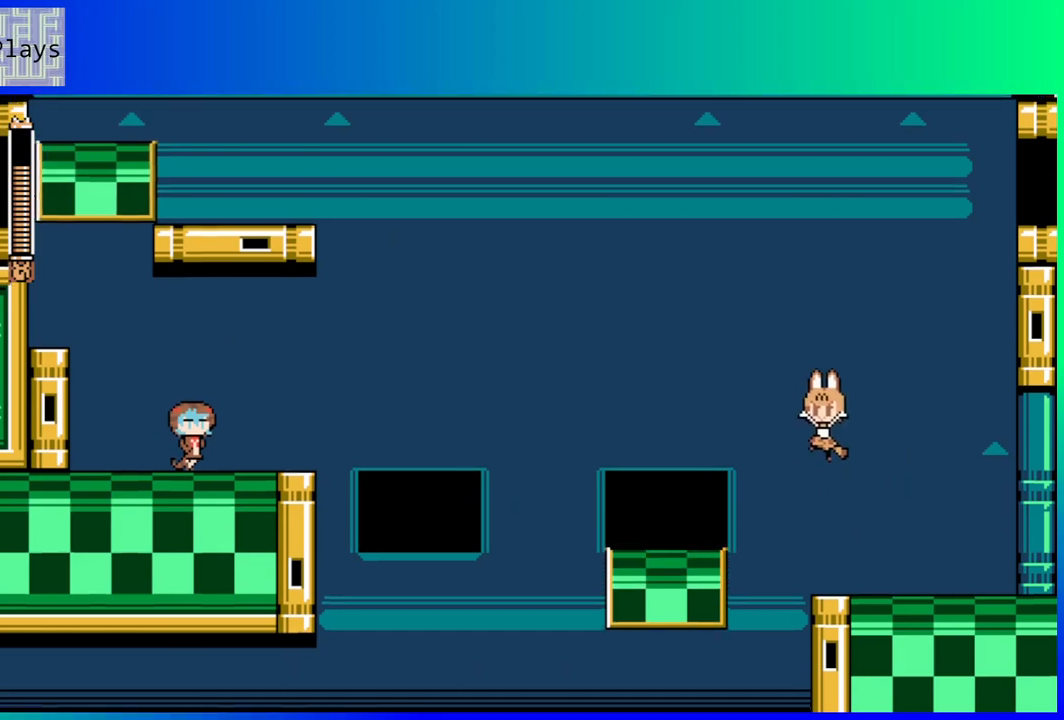
{"buttons": [], "left_stick": "center", "right_stick": "center", "events": [[50, "DPAD_RIGHT", "down"], [67, "DPAD_UP", "down"], [117, "DPAD_UP", "up"], [150, "B", "up"], [383, "DPAD_RIGHT", "up"]]}
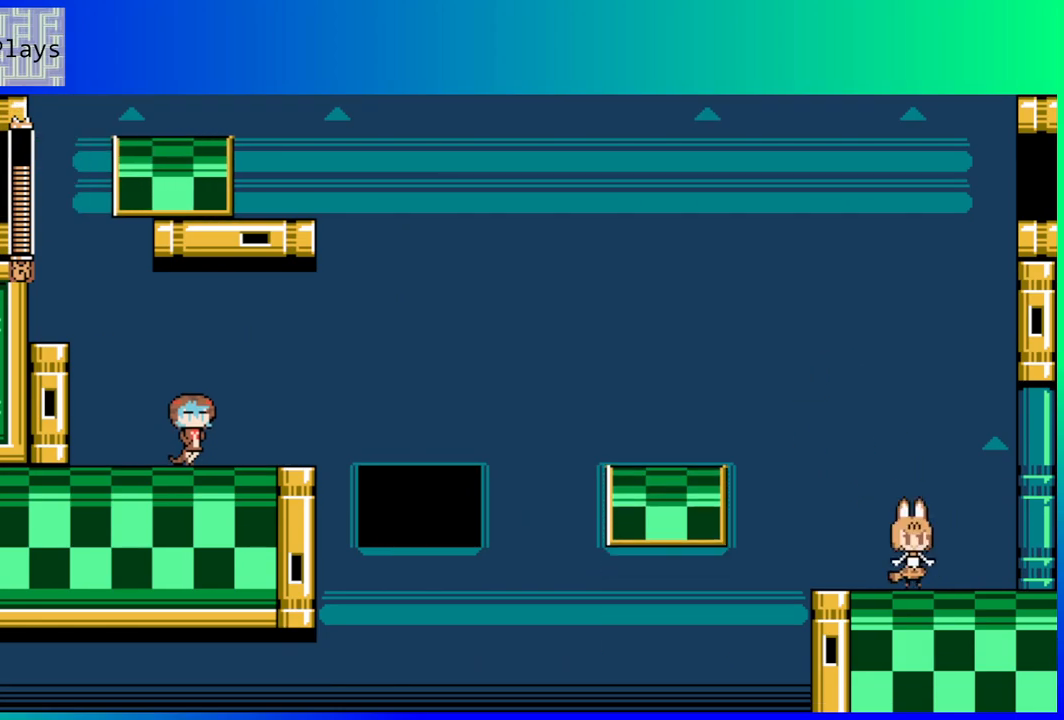
{"buttons": [], "left_stick": "center", "right_stick": "center", "events": [[67, "DPAD_LEFT", "down"], [250, "DPAD_LEFT", "up"]]}
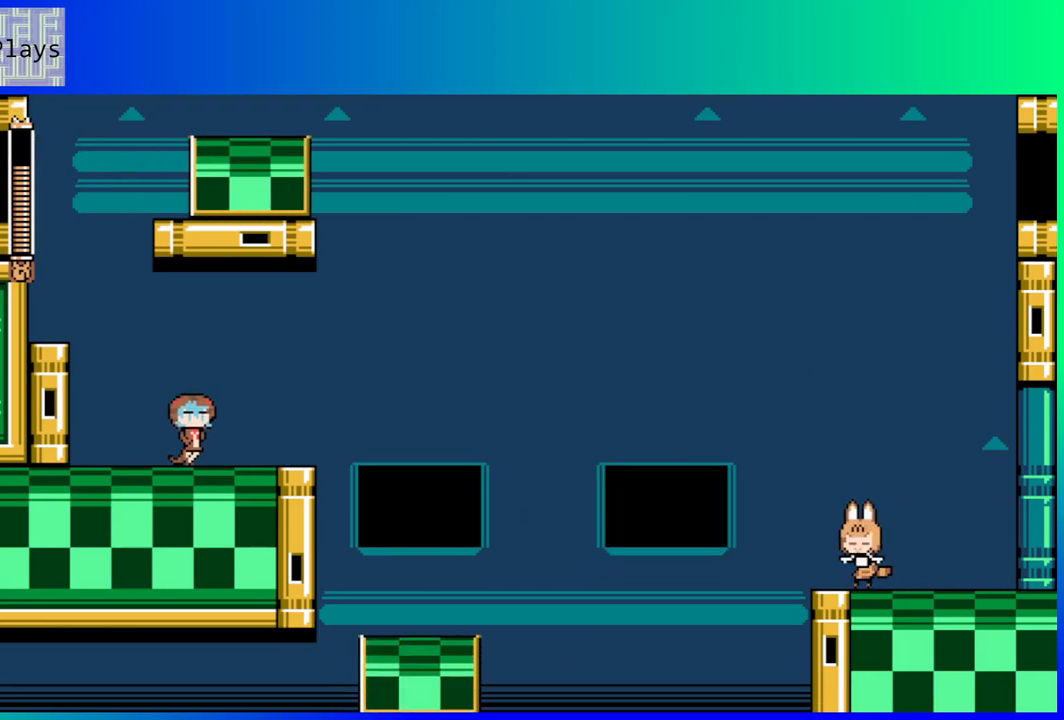
{"buttons": [], "left_stick": "center", "right_stick": "center", "events": [[233, "DPAD_RIGHT", "down"], [450, "DPAD_RIGHT", "up"]]}
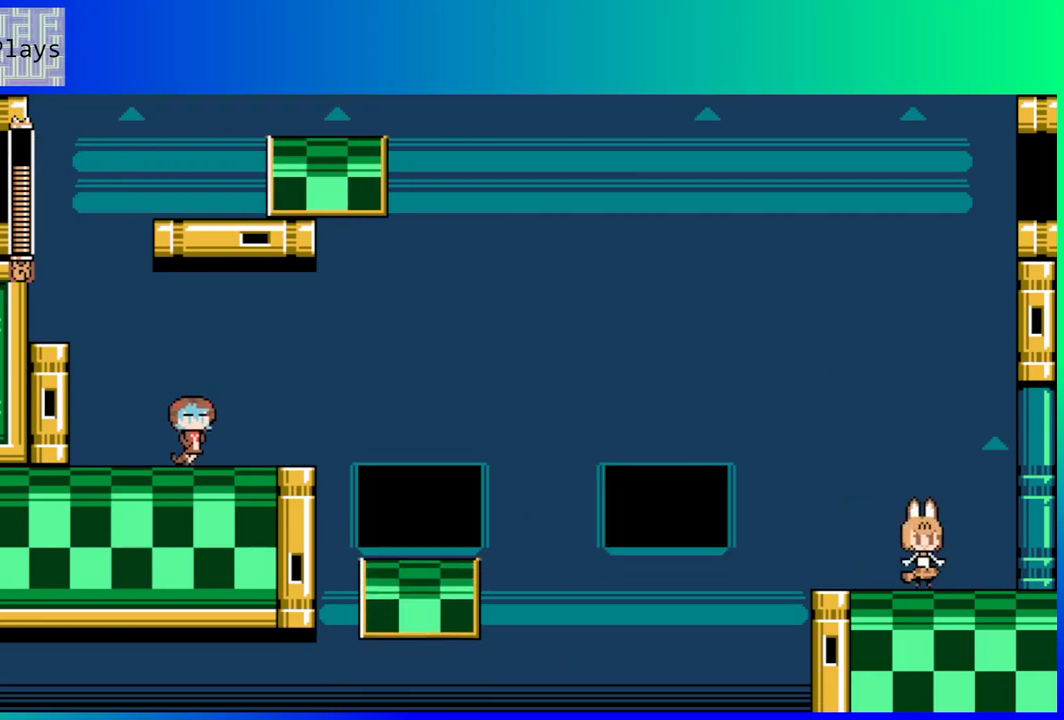
{"buttons": [], "left_stick": "center", "right_stick": "center", "events": [[83, "DPAD_LEFT", "down"], [183, "DPAD_LEFT", "up"]]}
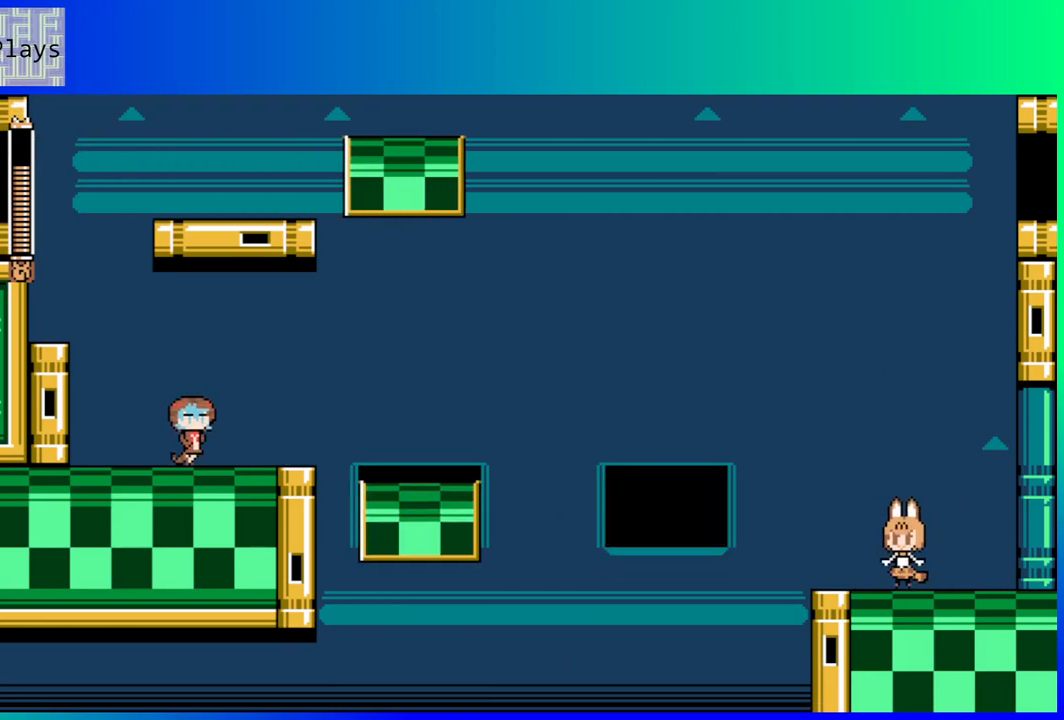
{"buttons": ["B", "DPAD_LEFT"], "left_stick": "center", "right_stick": "center", "events": [[217, "DPAD_DOWN", "down"], [267, "B", "down"], [300, "DPAD_LEFT", "down"], [333, "B", "up"], [383, "B", "down"], [500, "DPAD_DOWN", "up"]]}
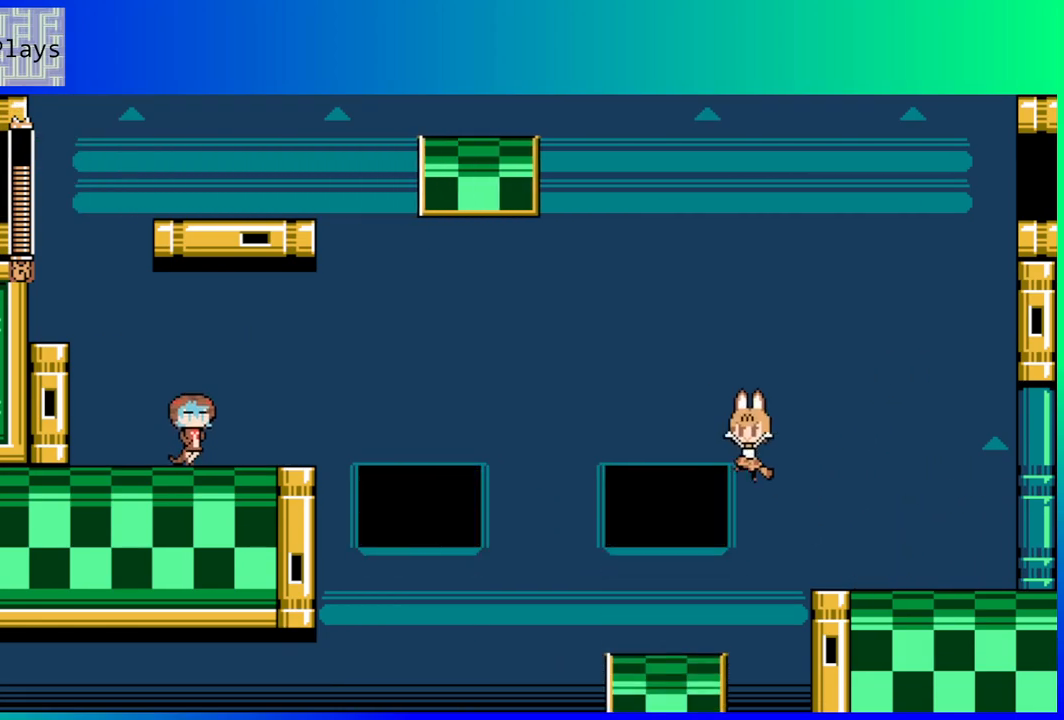
{"buttons": [], "left_stick": "center", "right_stick": "center", "events": [[17, "B", "up"], [33, "DPAD_DOWN", "down"], [33, "DPAD_LEFT", "up"], [67, "DPAD_DOWN", "up"], [67, "DPAD_RIGHT", "down"], [183, "DPAD_DOWN", "down"], [183, "DPAD_RIGHT", "up"], [200, "DPAD_LEFT", "down"], [217, "DPAD_DOWN", "up"], [350, "DPAD_LEFT", "up"]]}
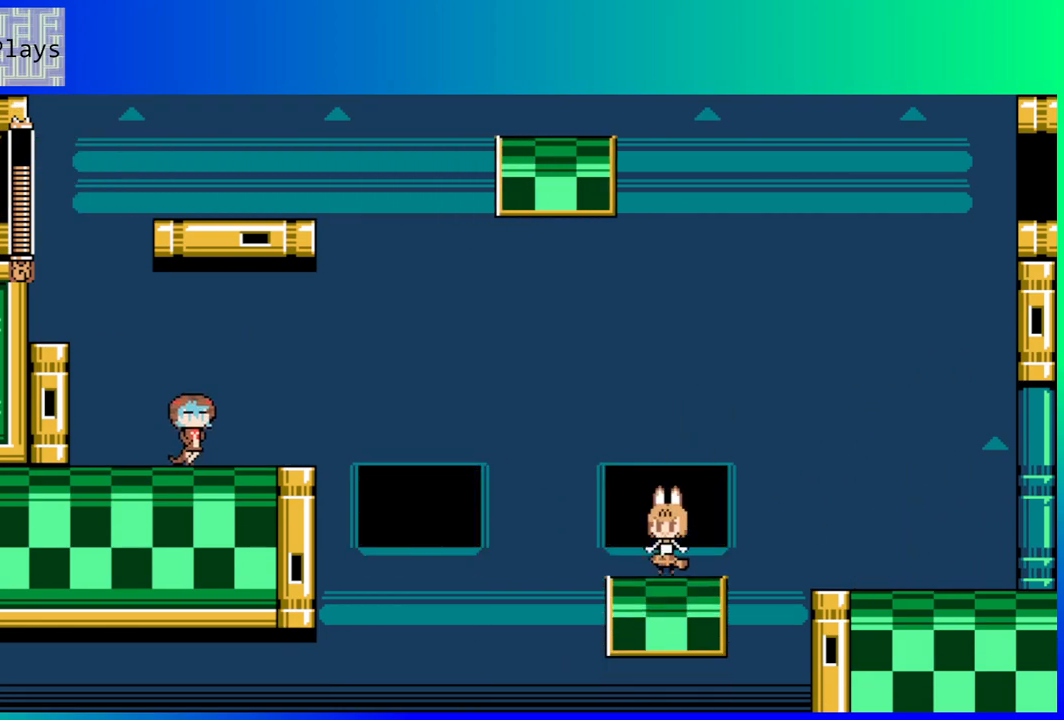
{"buttons": ["B", "DPAD_LEFT"], "left_stick": "center", "right_stick": "center", "events": [[317, "DPAD_DOWN", "down"], [317, "DPAD_LEFT", "down"], [333, "B", "down"], [417, "B", "up"], [450, "DPAD_DOWN", "up"], [467, "B", "down"]]}
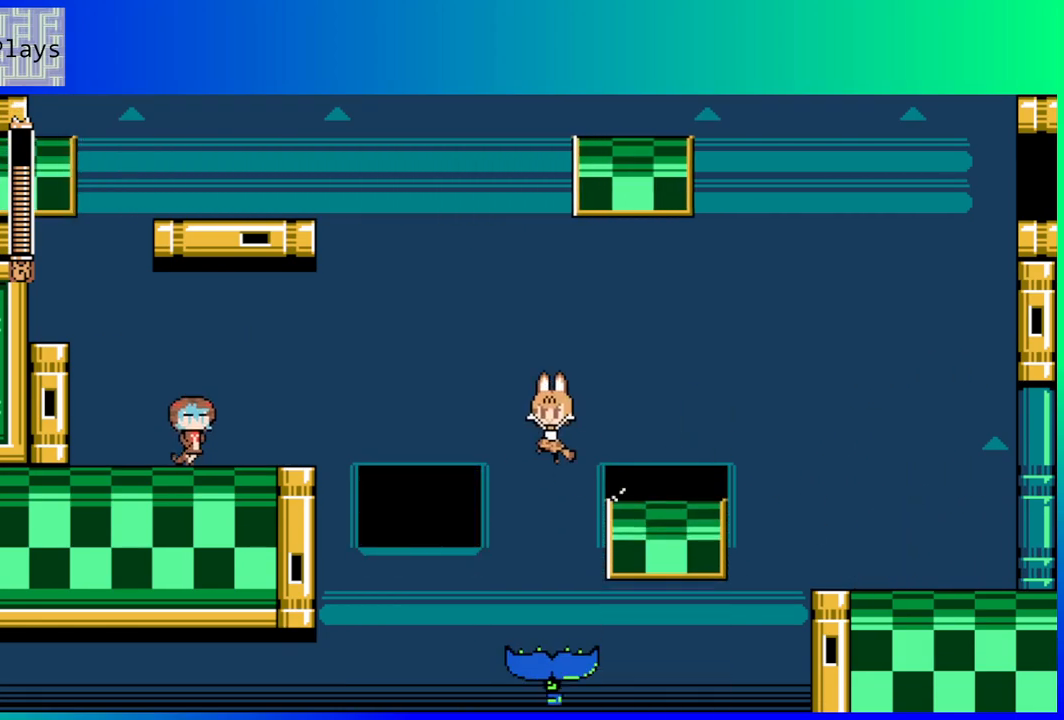
{"buttons": [], "left_stick": "center", "right_stick": "center", "events": [[117, "B", "up"], [250, "DPAD_LEFT", "up"], [333, "DPAD_RIGHT", "down"], [417, "DPAD_RIGHT", "up"]]}
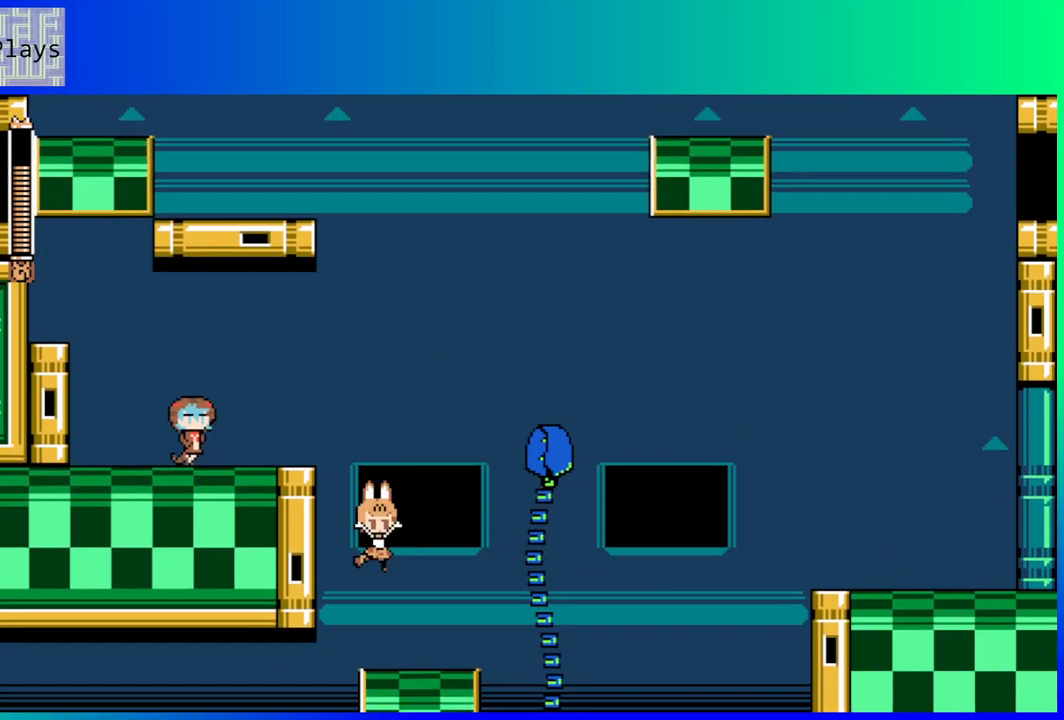
{"buttons": [], "left_stick": "center", "right_stick": "center", "events": [[350, "DPAD_RIGHT", "down"], [450, "DPAD_RIGHT", "up"]]}
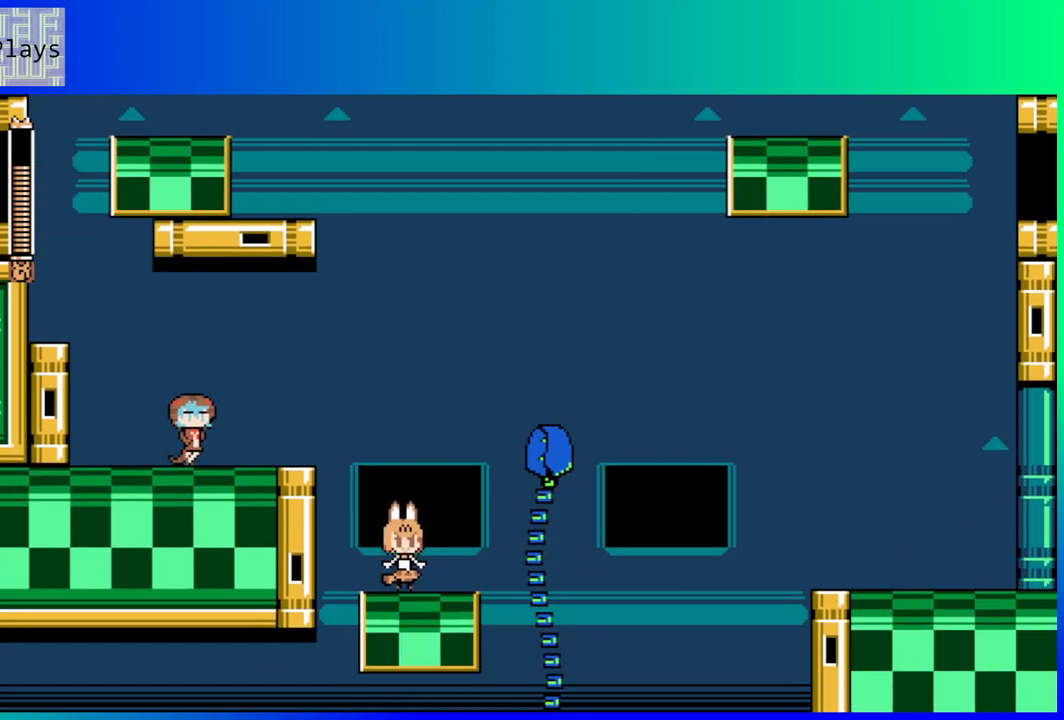
{"buttons": ["DPAD_LEFT"], "left_stick": "center", "right_stick": "center", "events": [[217, "DPAD_LEFT", "down"], [317, "B", "down"], [467, "B", "up"]]}
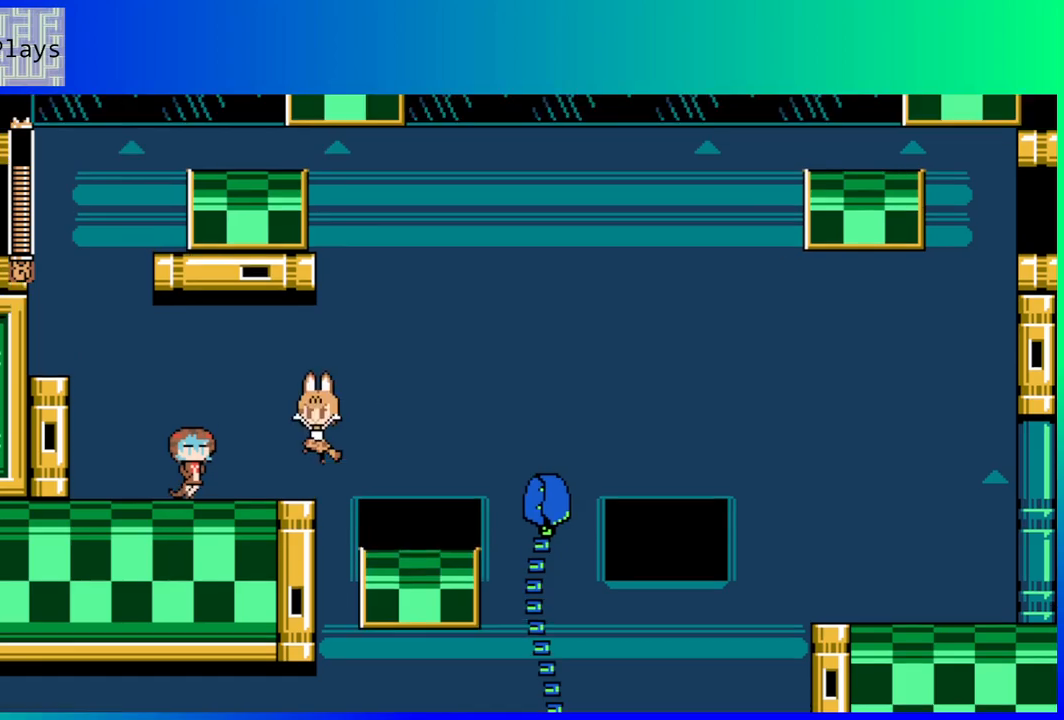
{"buttons": ["DPAD_LEFT"], "left_stick": "center", "right_stick": "center", "events": []}
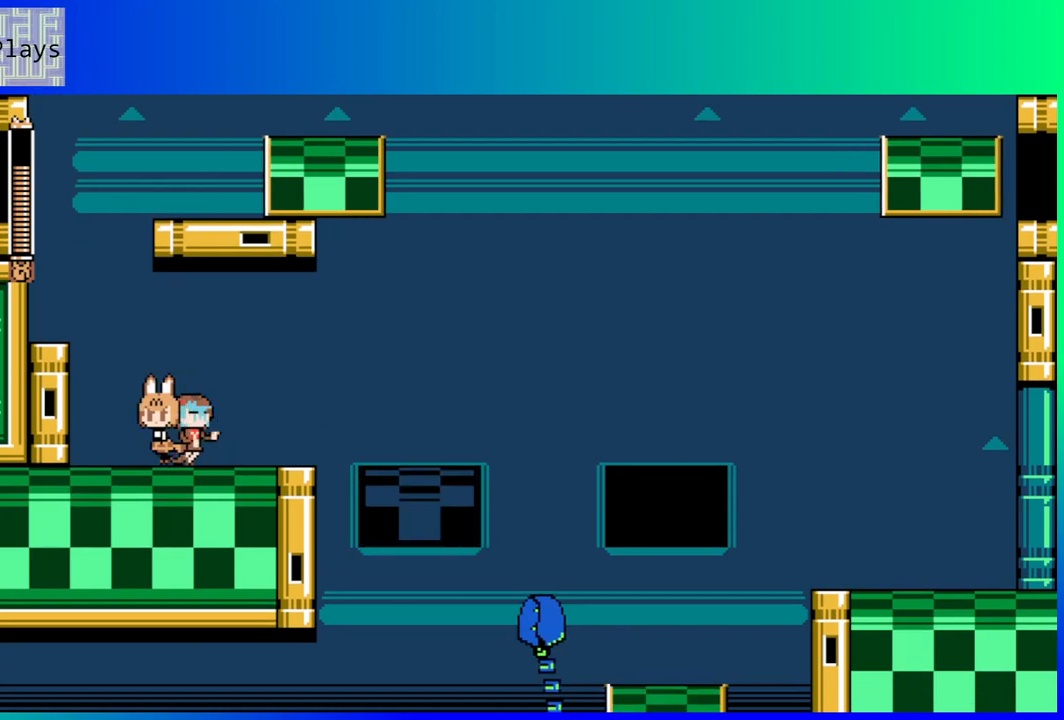
{"buttons": [], "left_stick": "center", "right_stick": "center", "events": [[50, "B", "down"], [267, "B", "up"], [350, "DPAD_LEFT", "up"]]}
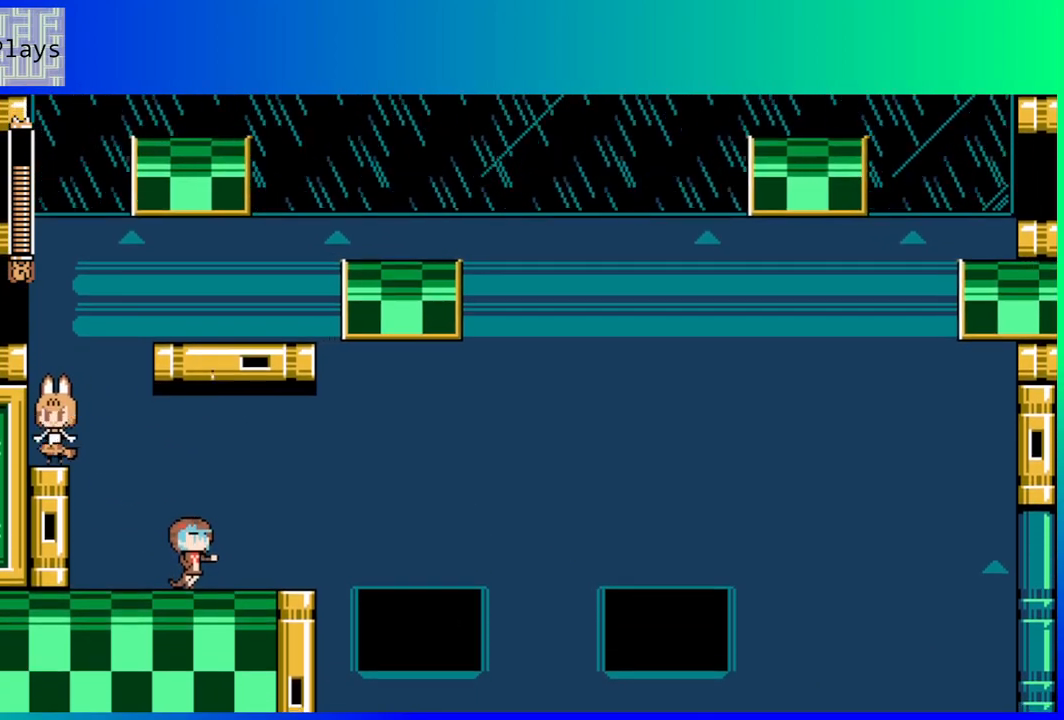
{"buttons": ["DPAD_RIGHT"], "left_stick": "center", "right_stick": "center", "events": [[50, "DPAD_RIGHT", "down"], [150, "B", "down"], [467, "B", "up"]]}